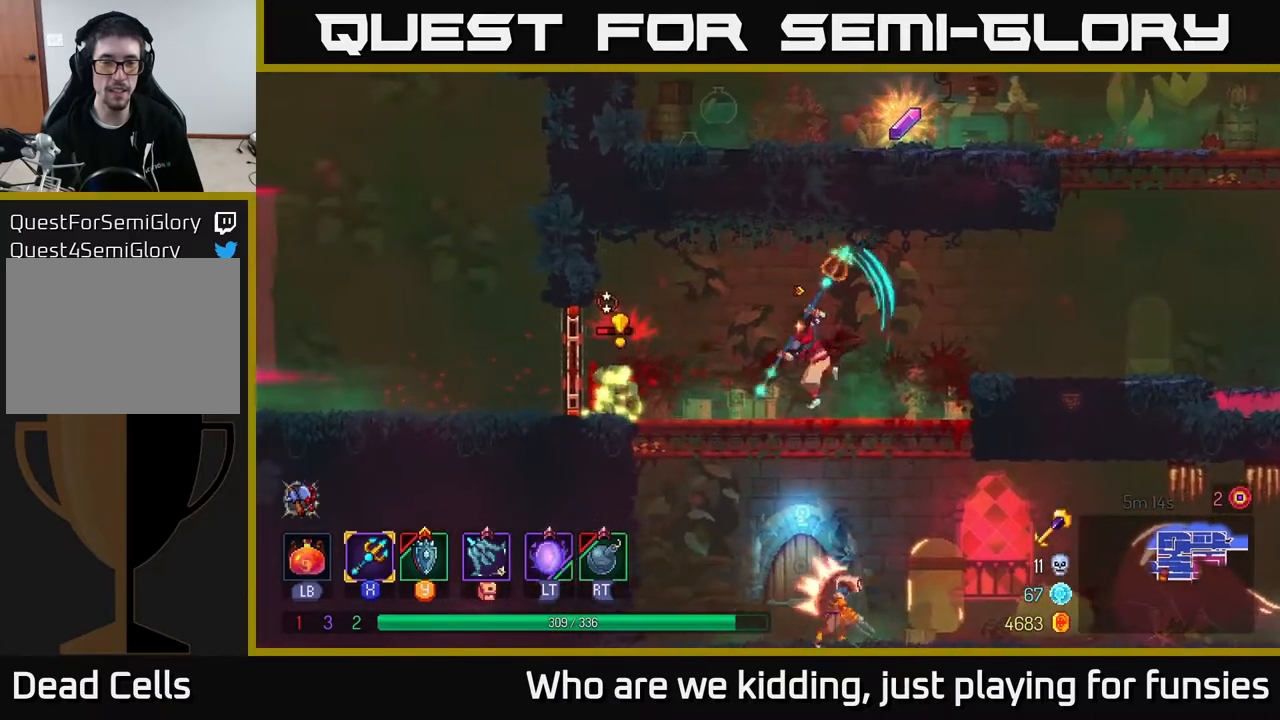
Gameplay with a controller (Xbox layout); each line is a JSON object with the inputs held at the frame after it. "events" lists button and stick changes between this image and that frame as [ms after this image, input, new state], when the widget could be followed in between.
{"buttons": ["R2"], "left_stick": "left", "right_stick": "center", "events": [[233, "R2", "down"], [283, "R2", "up"], [283, "left_stick", "center"], [433, "left_stick", "left"], [483, "R2", "down"]]}
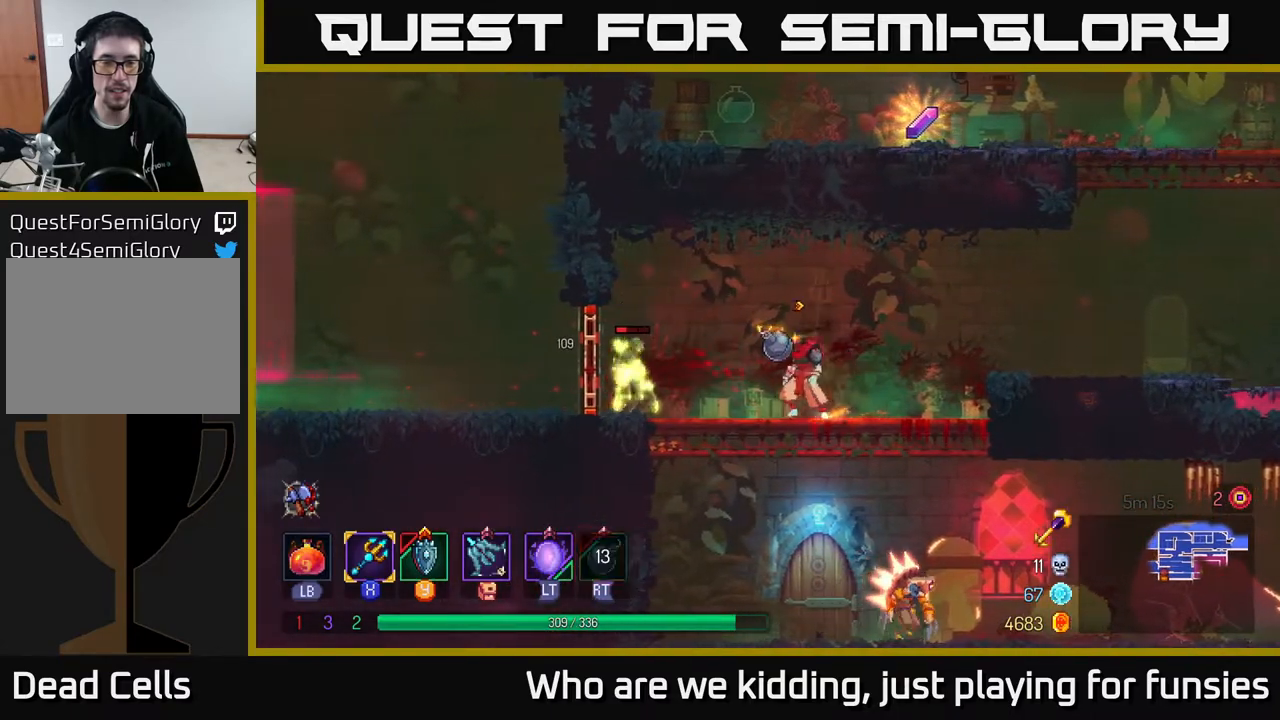
{"buttons": [], "left_stick": "right", "right_stick": "center", "events": [[100, "B", "down"], [100, "R2", "up"], [217, "left_stick", "up-left"], [233, "B", "up"], [367, "left_stick", "center"], [417, "left_stick", "right"]]}
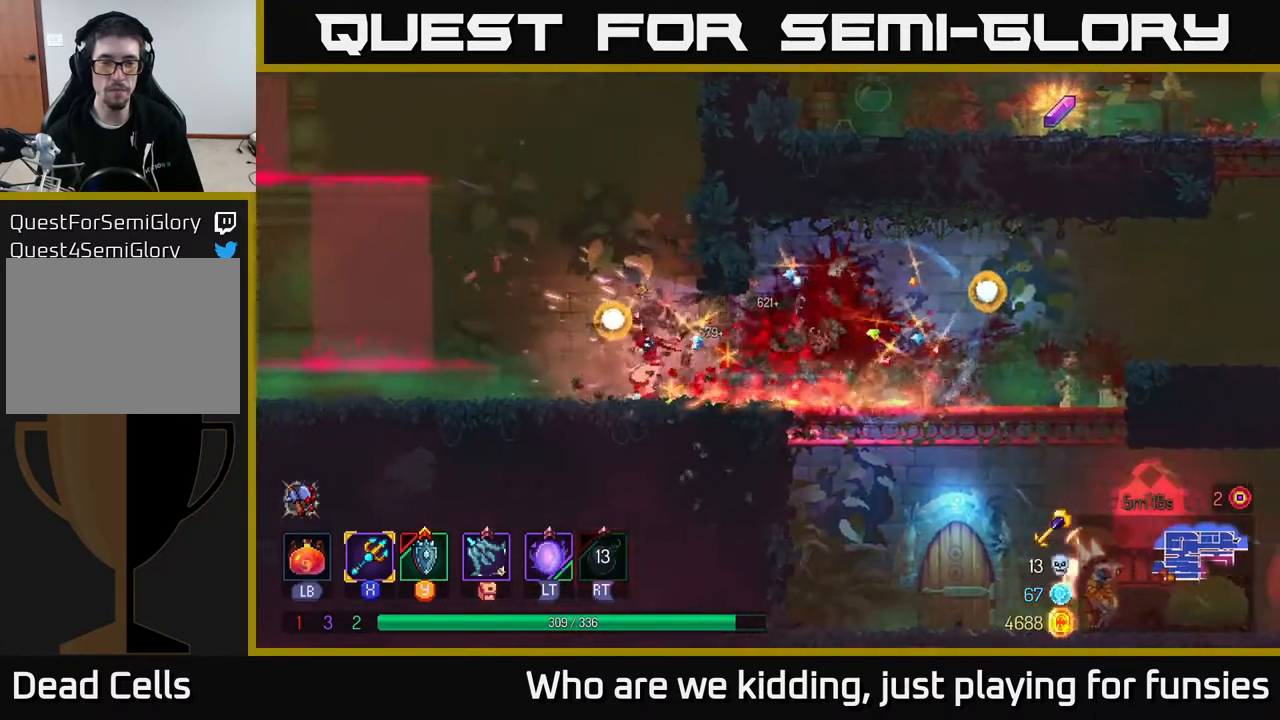
{"buttons": [], "left_stick": "right", "right_stick": "center", "events": []}
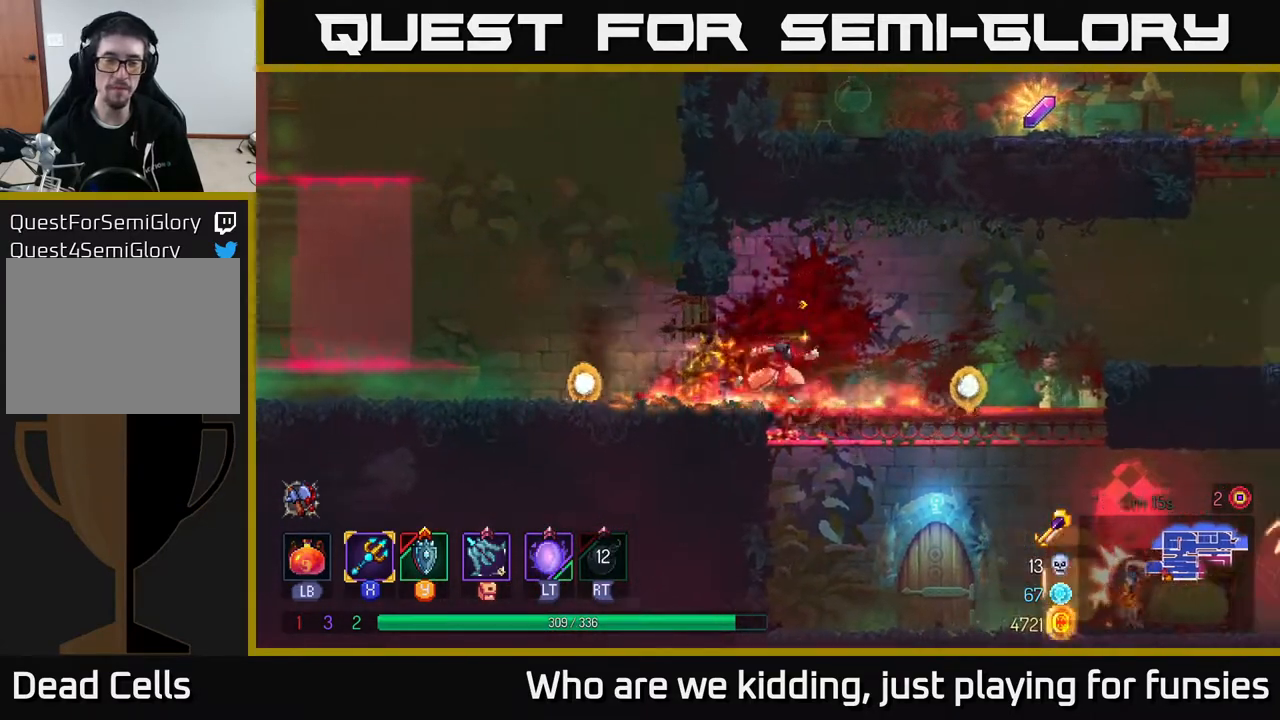
{"buttons": [], "left_stick": "right", "right_stick": "center", "events": []}
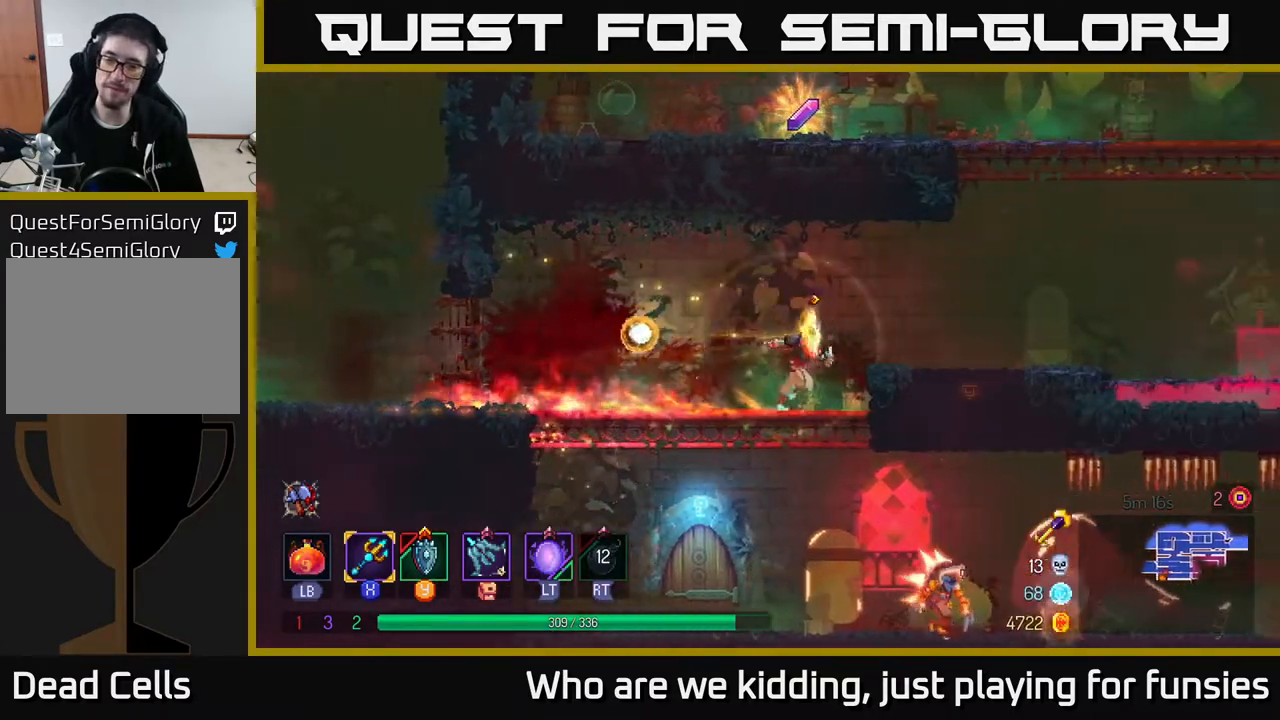
{"buttons": [], "left_stick": "center", "right_stick": "center", "events": [[100, "left_stick", "center"], [200, "left_stick", "down"], [483, "left_stick", "center"]]}
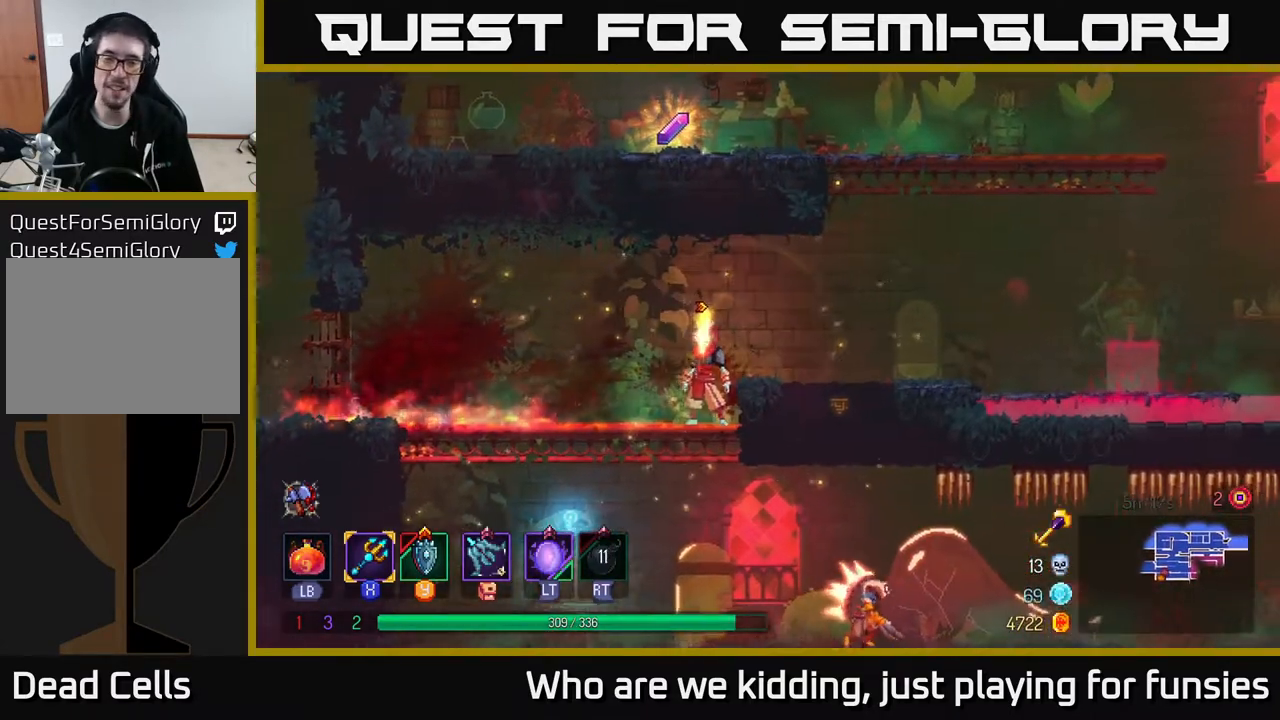
{"buttons": [], "left_stick": "center", "right_stick": "center", "events": [[150, "left_stick", "down"], [233, "A", "down"], [333, "A", "up"], [500, "left_stick", "center"]]}
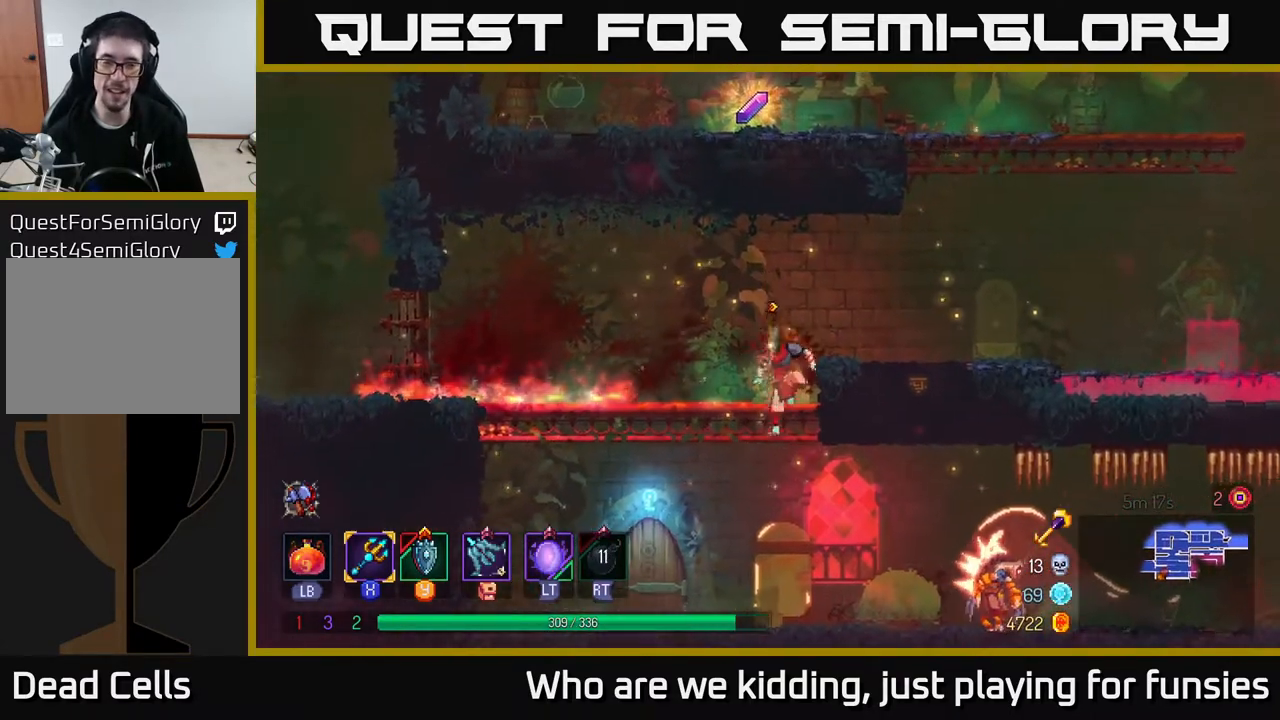
{"buttons": [], "left_stick": "center", "right_stick": "center", "events": [[83, "left_stick", "right"], [417, "left_stick", "center"]]}
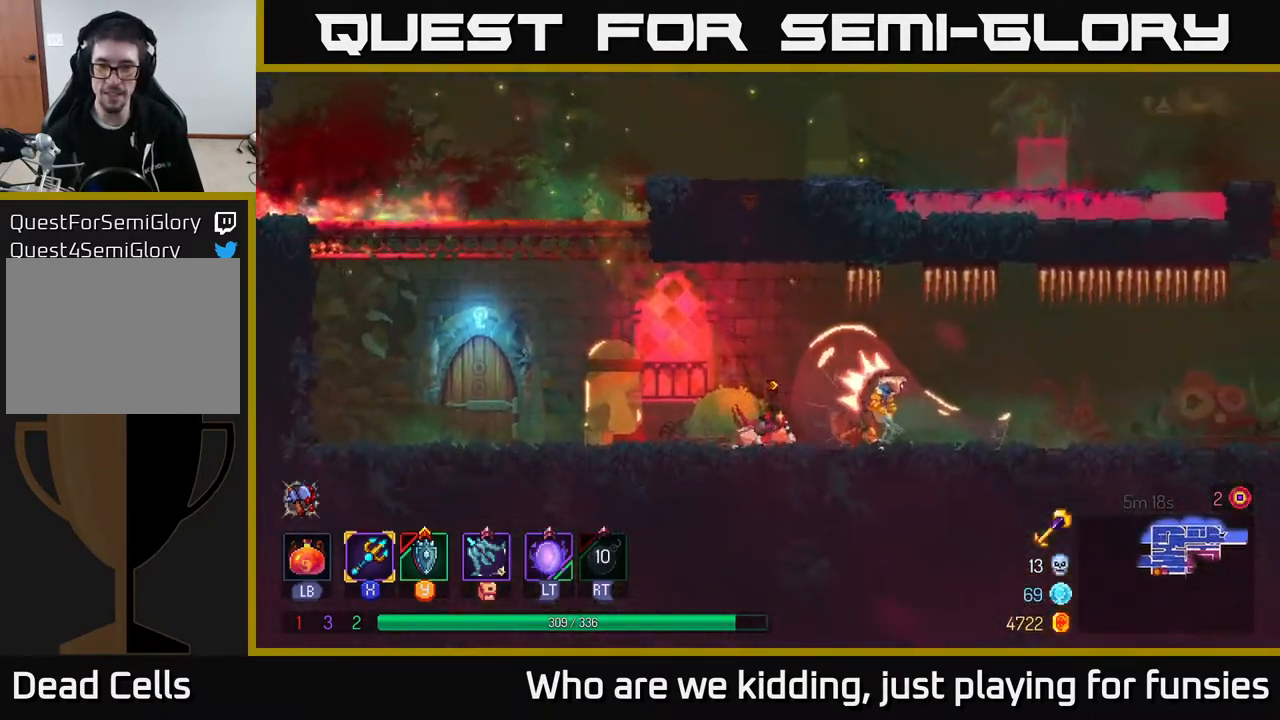
{"buttons": [], "left_stick": "center", "right_stick": "center", "events": [[283, "left_stick", "right"], [367, "left_stick", "center"]]}
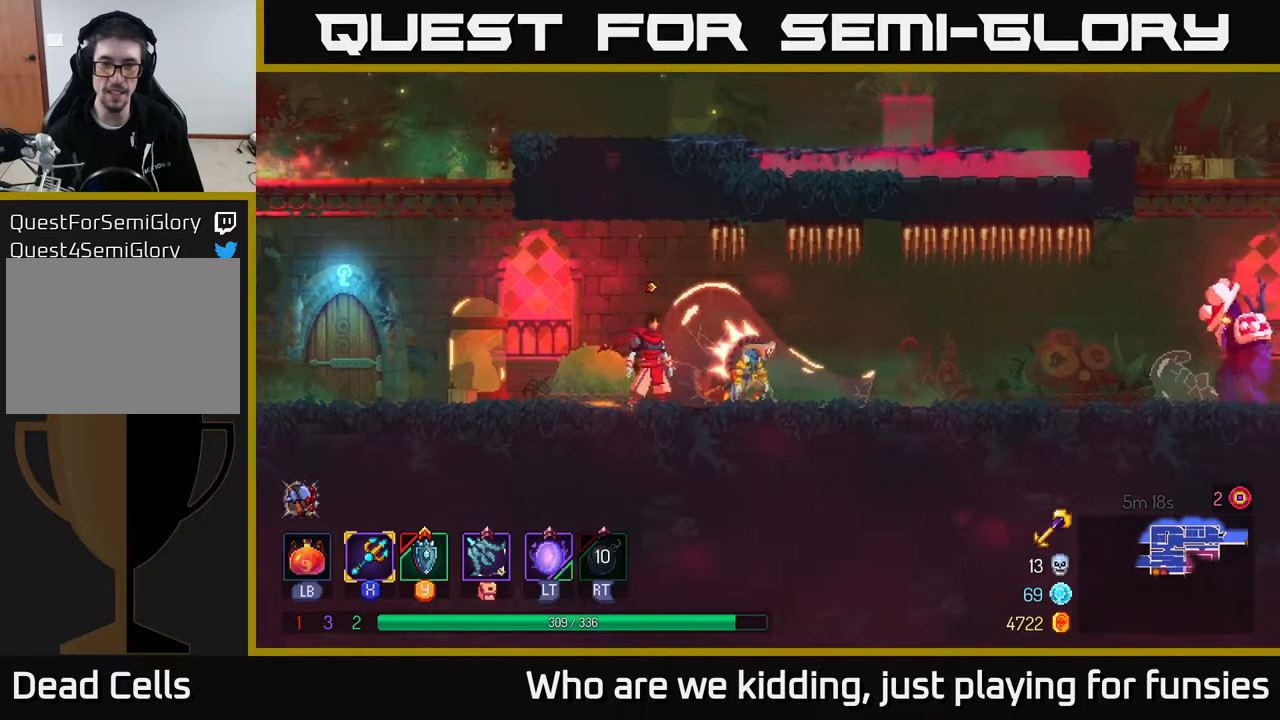
{"buttons": [], "left_stick": "center", "right_stick": "center", "events": []}
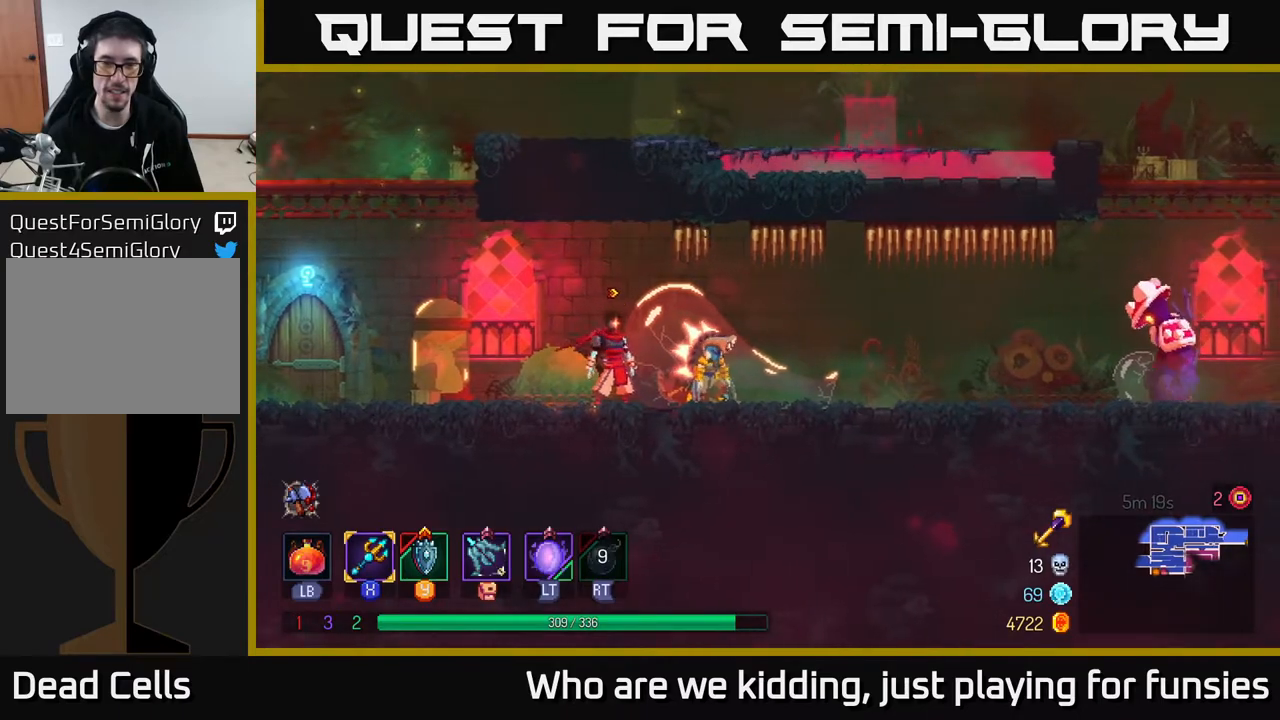
{"buttons": [], "left_stick": "center", "right_stick": "center", "events": [[67, "X", "down"], [183, "X", "up"], [367, "X", "down"], [483, "X", "up"]]}
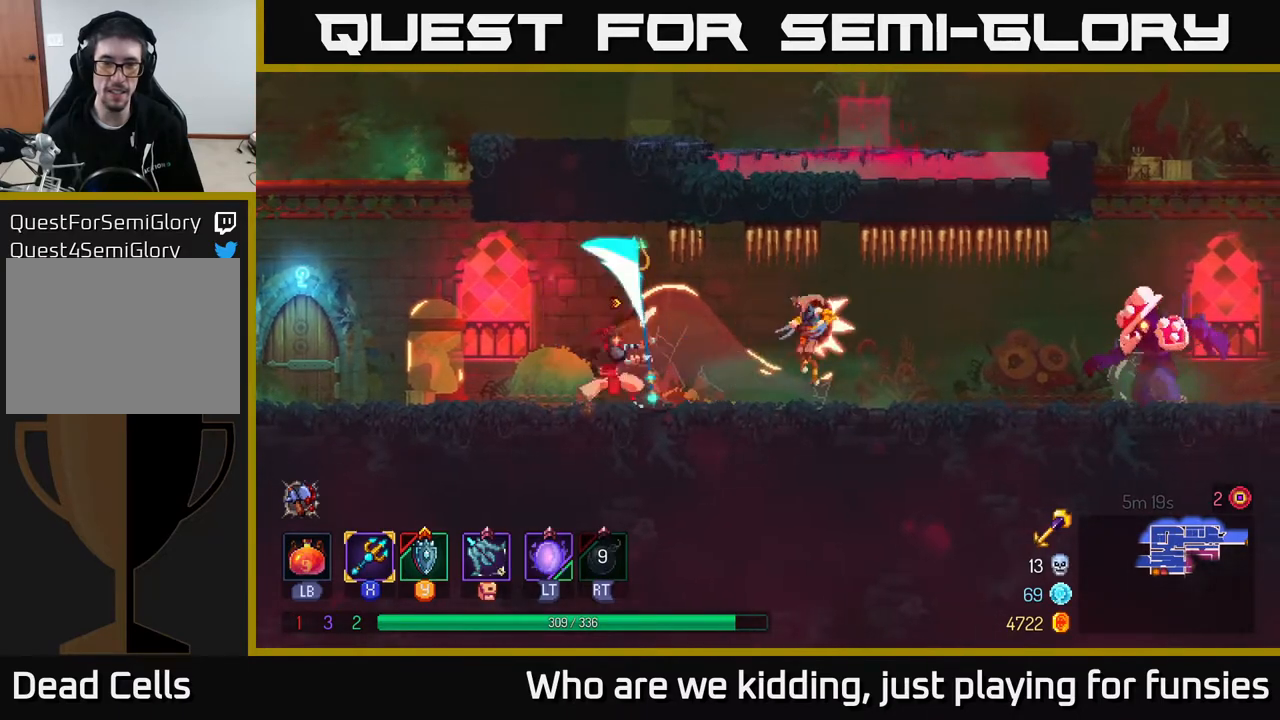
{"buttons": ["X"], "left_stick": "right", "right_stick": "center", "events": [[83, "X", "down"], [133, "X", "up"], [167, "left_stick", "right"], [233, "X", "down"], [350, "X", "up"], [433, "X", "down"]]}
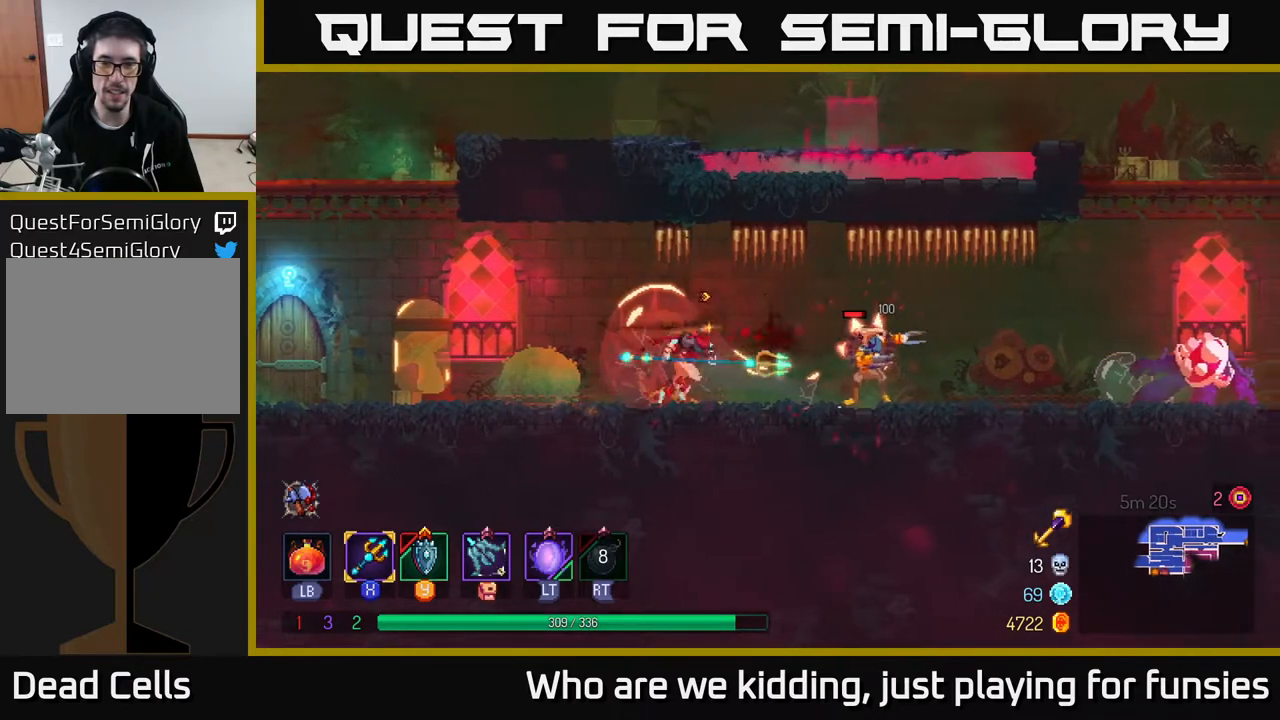
{"buttons": [], "left_stick": "right", "right_stick": "center", "events": [[17, "X", "up"], [100, "X", "down"], [217, "X", "up"], [317, "X", "down"], [400, "X", "up"]]}
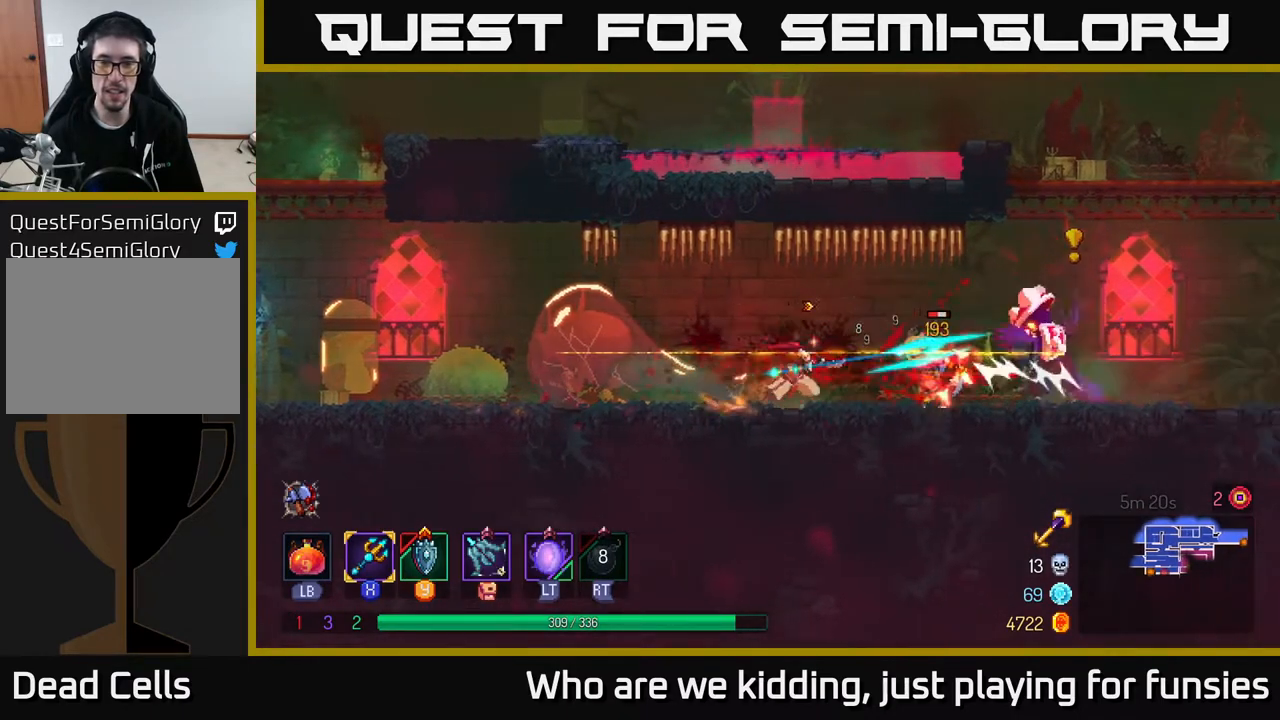
{"buttons": [], "left_stick": "right", "right_stick": "center", "events": [[117, "B", "down"], [167, "L2", "down"], [233, "B", "up"], [250, "L2", "up"], [283, "B", "down"], [350, "B", "up"]]}
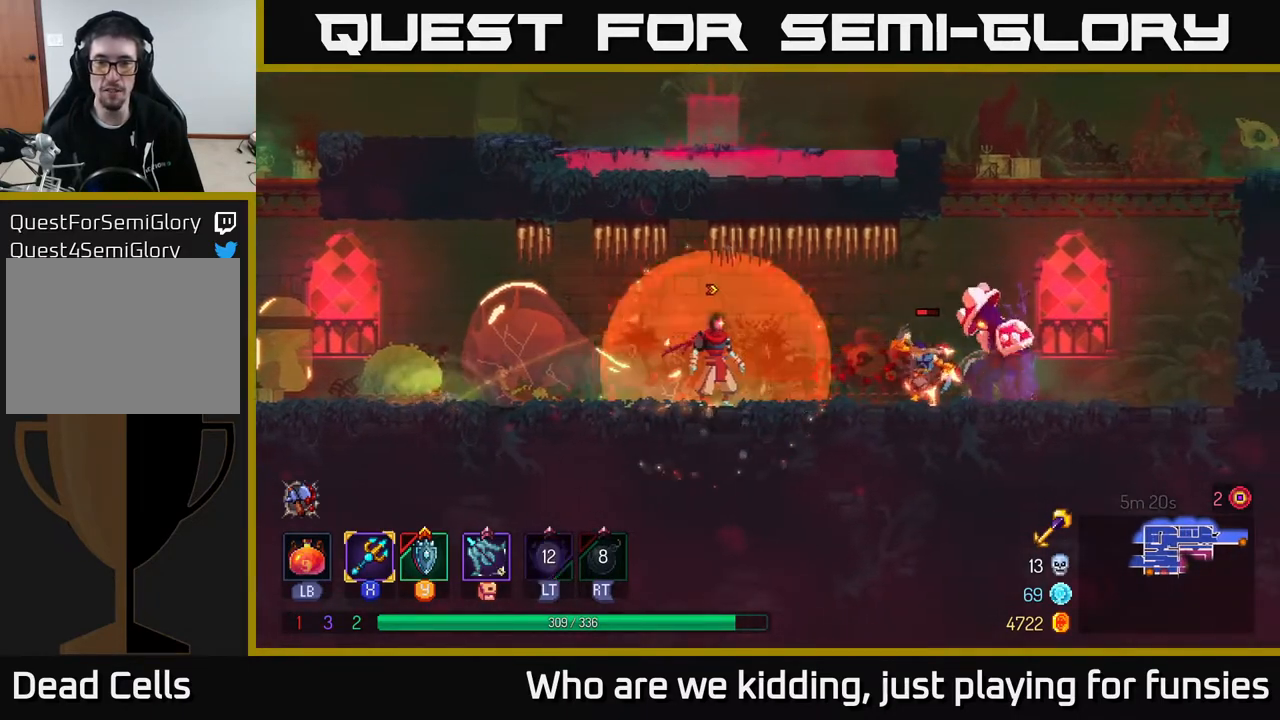
{"buttons": [], "left_stick": "right", "right_stick": "center", "events": [[350, "X", "down"], [450, "X", "up"]]}
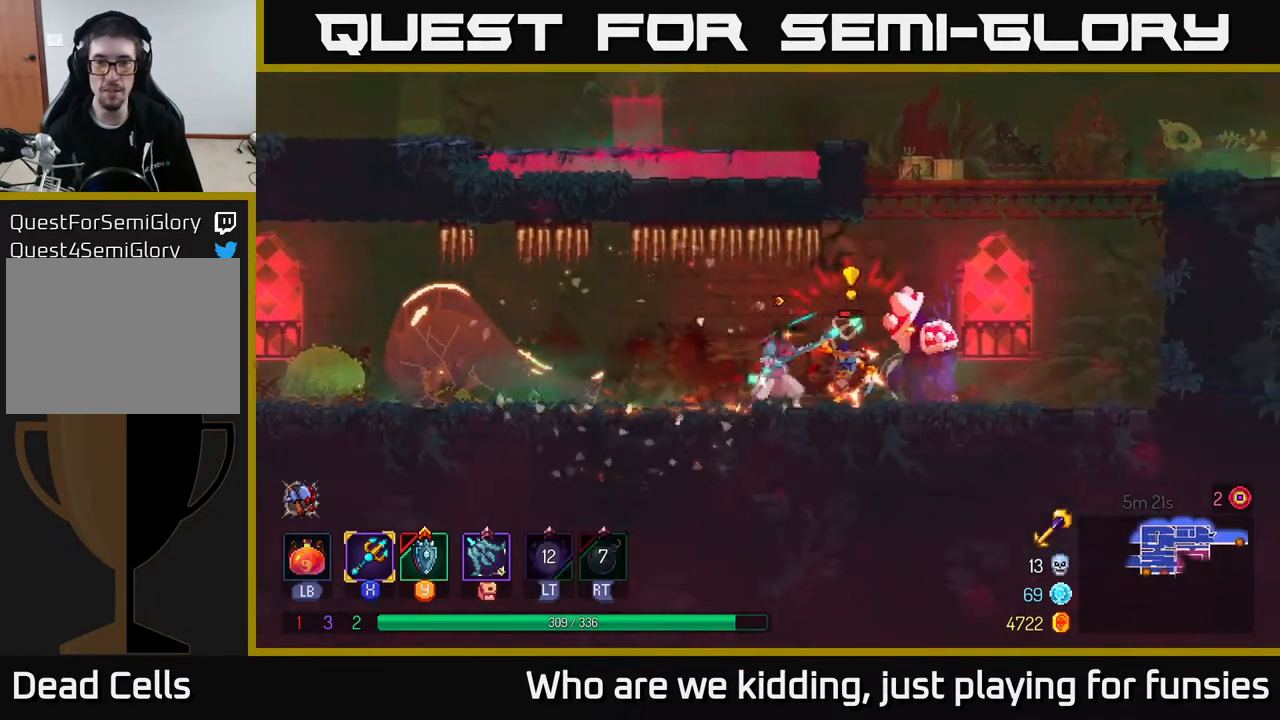
{"buttons": [], "left_stick": "right", "right_stick": "center", "events": [[83, "left_stick", "center"], [217, "left_stick", "right"], [283, "B", "down"], [367, "B", "up"], [450, "B", "down"], [500, "B", "up"]]}
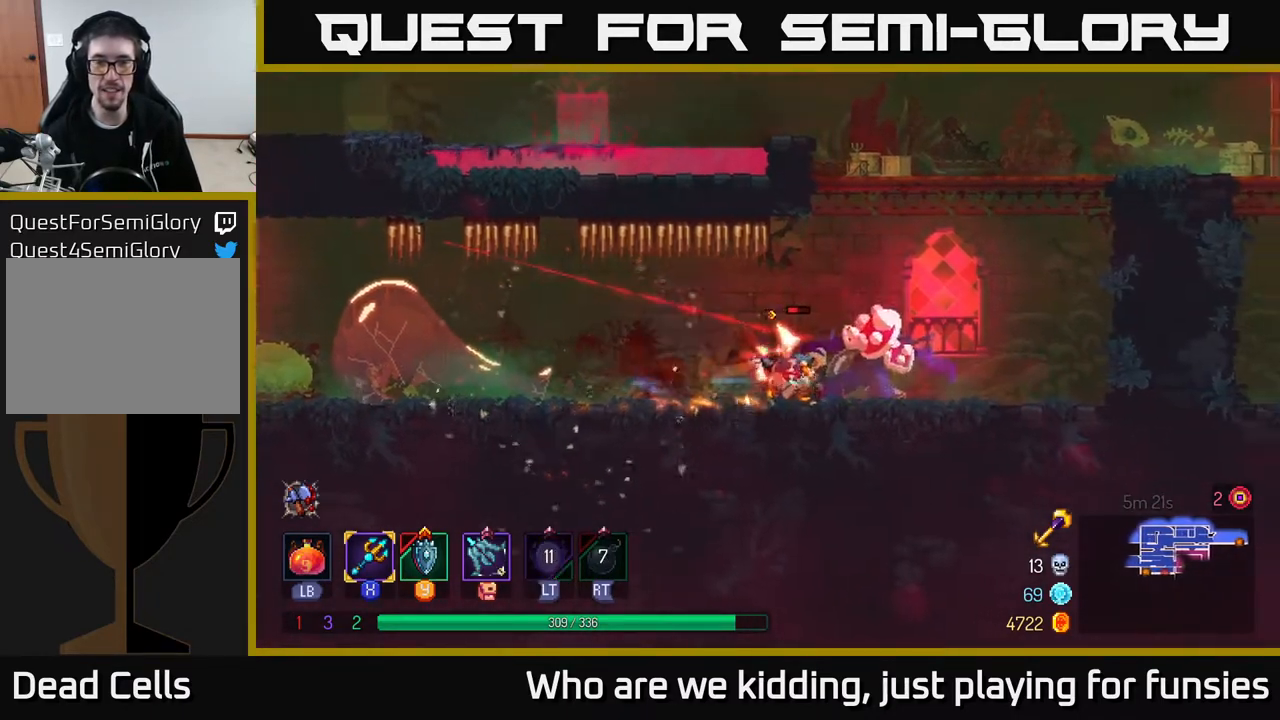
{"buttons": [], "left_stick": "left", "right_stick": "center", "events": [[83, "B", "down"], [167, "B", "up"], [383, "left_stick", "left"], [400, "X", "down"], [483, "X", "up"]]}
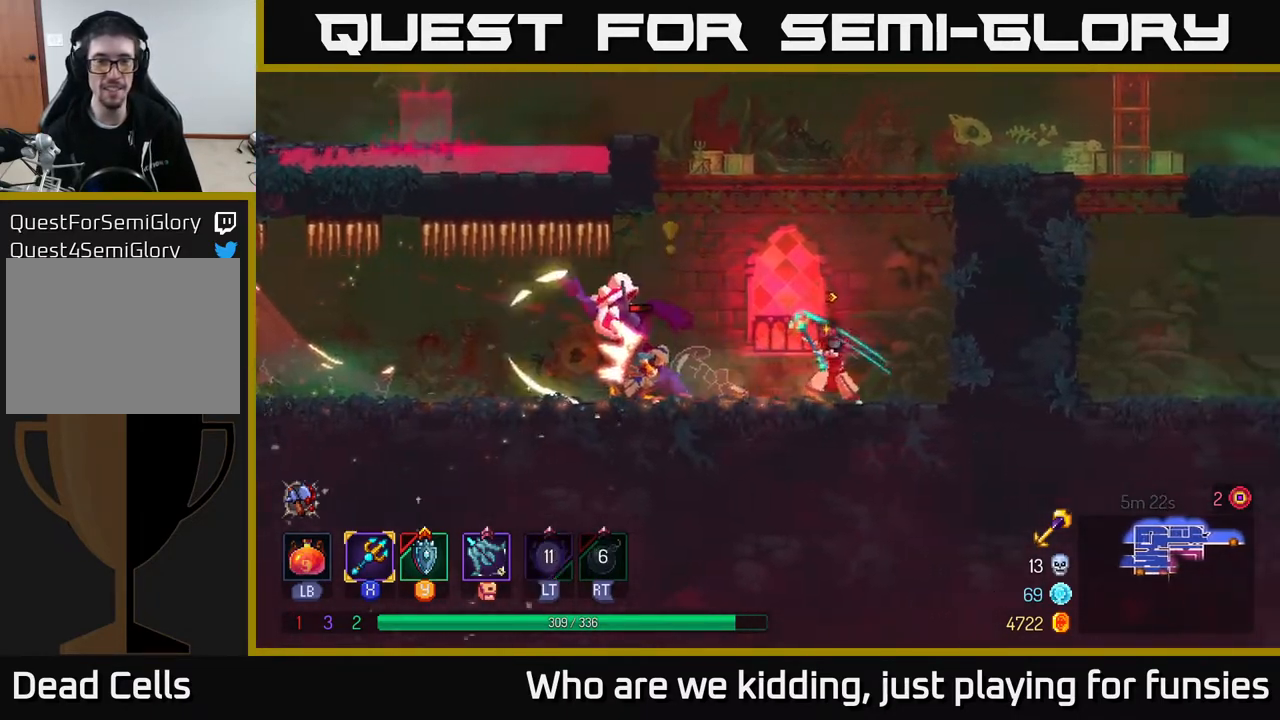
{"buttons": ["X"], "left_stick": "left", "right_stick": "center", "events": [[367, "X", "down"]]}
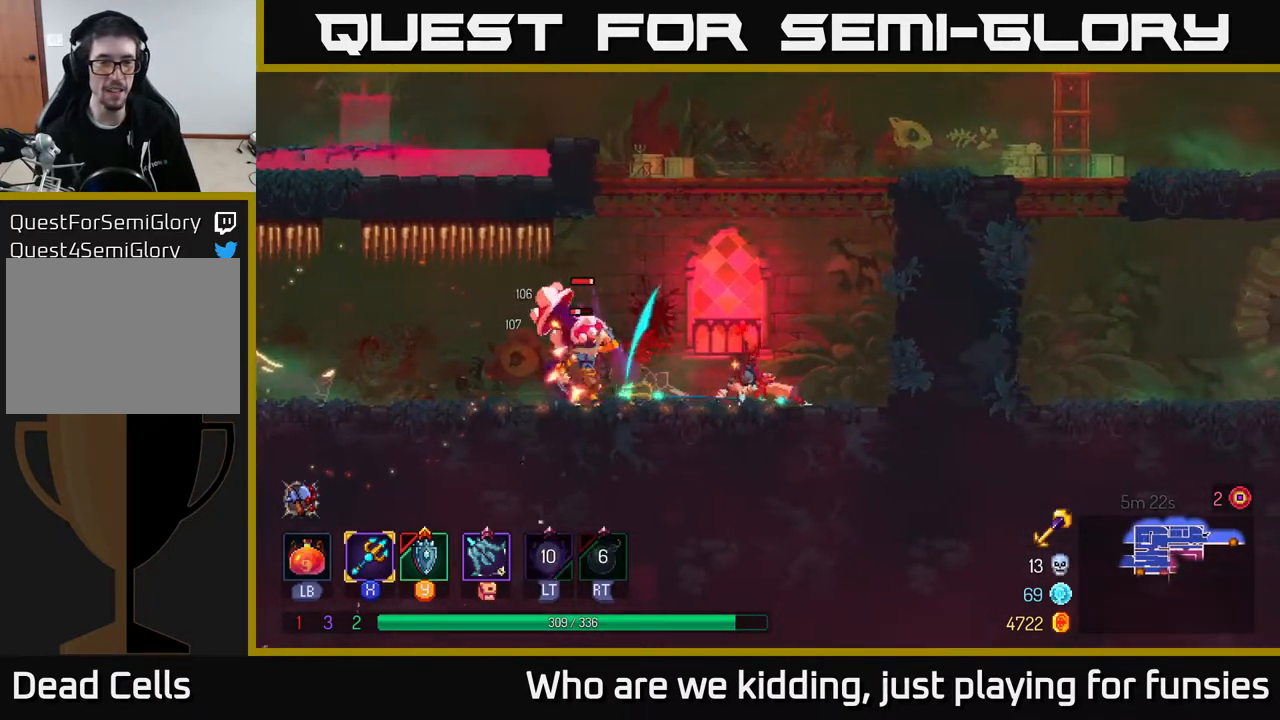
{"buttons": ["X"], "left_stick": "center", "right_stick": "center", "events": [[17, "X", "up"], [117, "X", "down"], [183, "X", "up"], [267, "X", "down"], [350, "X", "up"], [500, "X", "down"], [500, "left_stick", "center"]]}
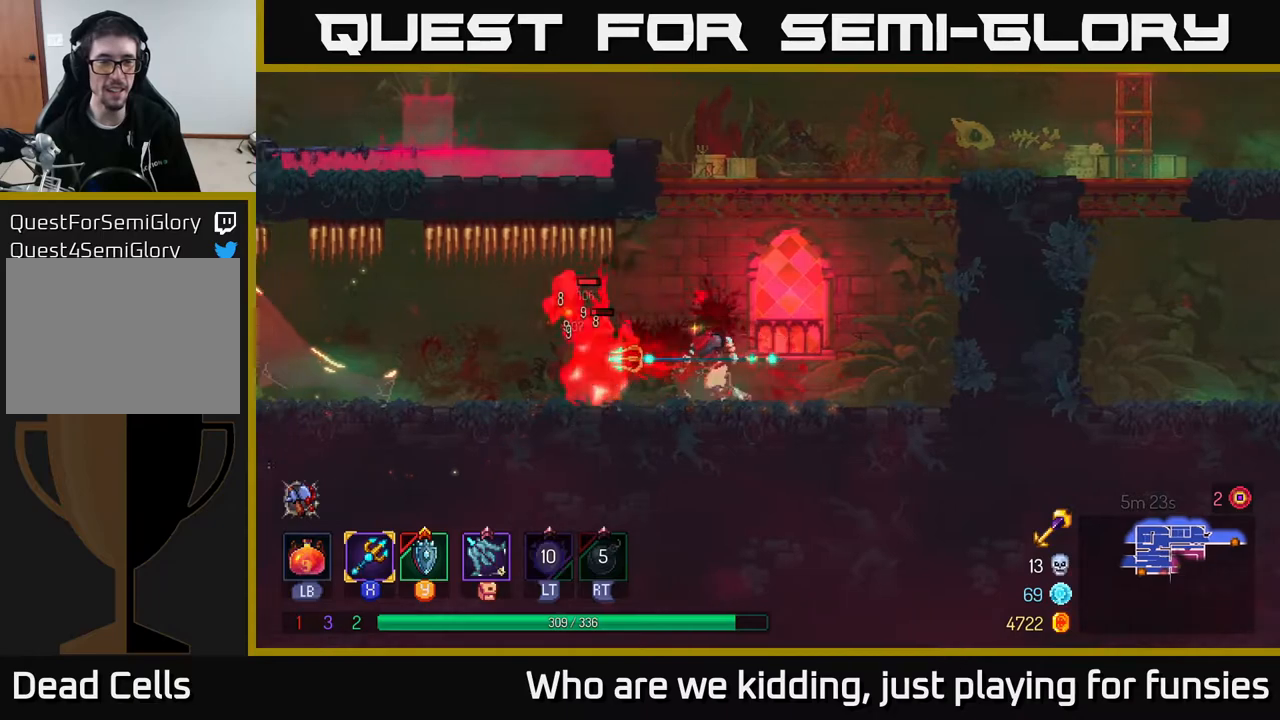
{"buttons": [], "left_stick": "center", "right_stick": "center", "events": [[83, "X", "up"]]}
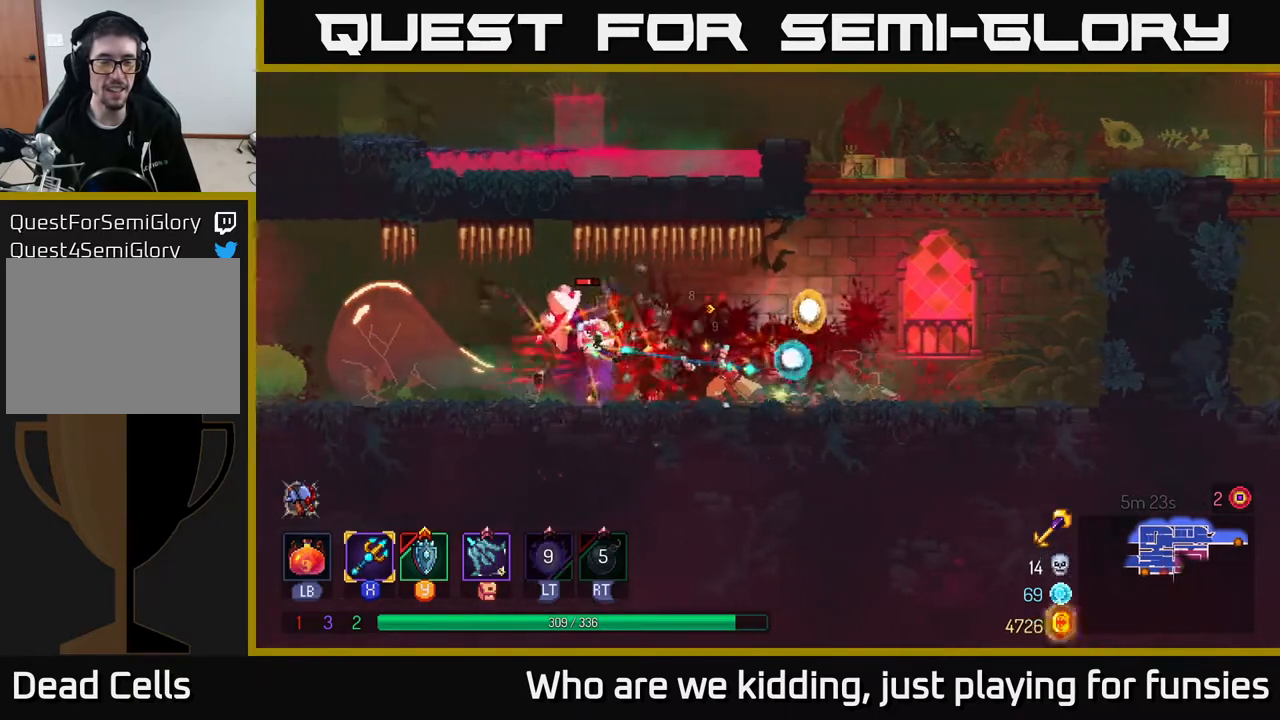
{"buttons": ["X"], "left_stick": "left", "right_stick": "center", "events": [[200, "left_stick", "left"], [267, "X", "down"], [317, "X", "up"], [483, "X", "down"]]}
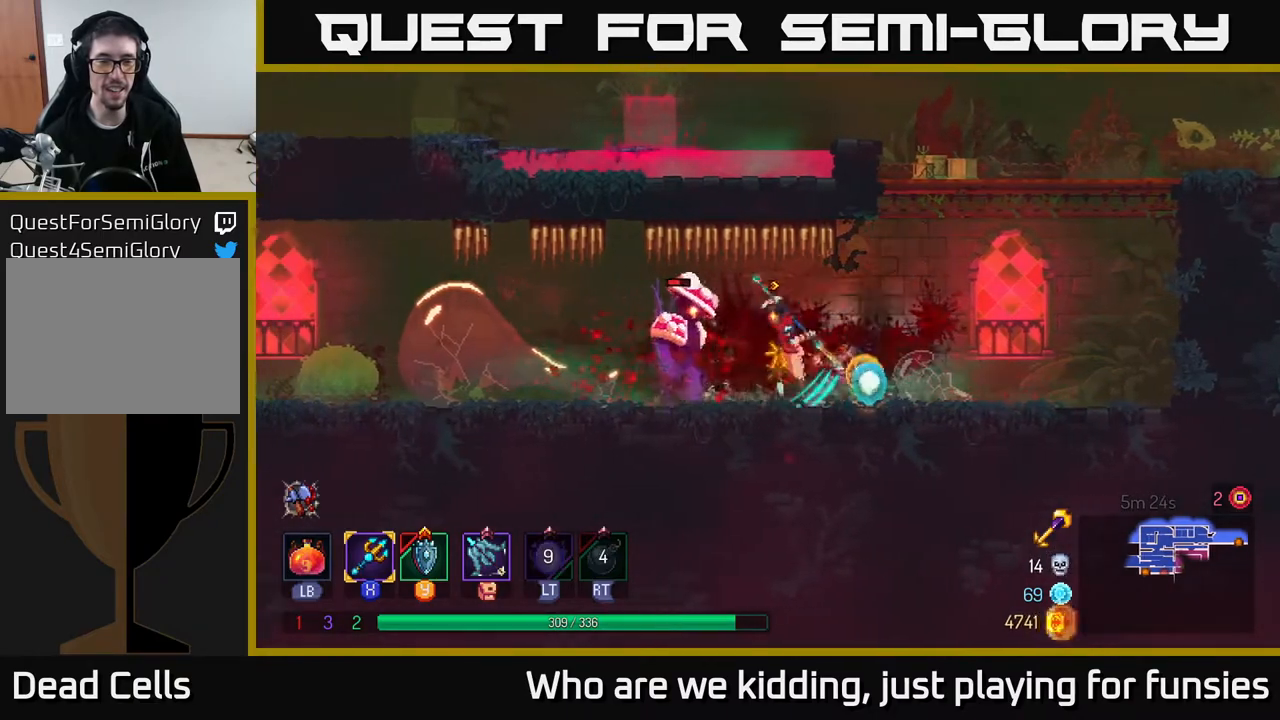
{"buttons": ["X"], "left_stick": "left", "right_stick": "center", "events": [[67, "X", "up"], [167, "X", "down"], [283, "X", "up"], [333, "X", "down"], [433, "X", "up"], [500, "X", "down"]]}
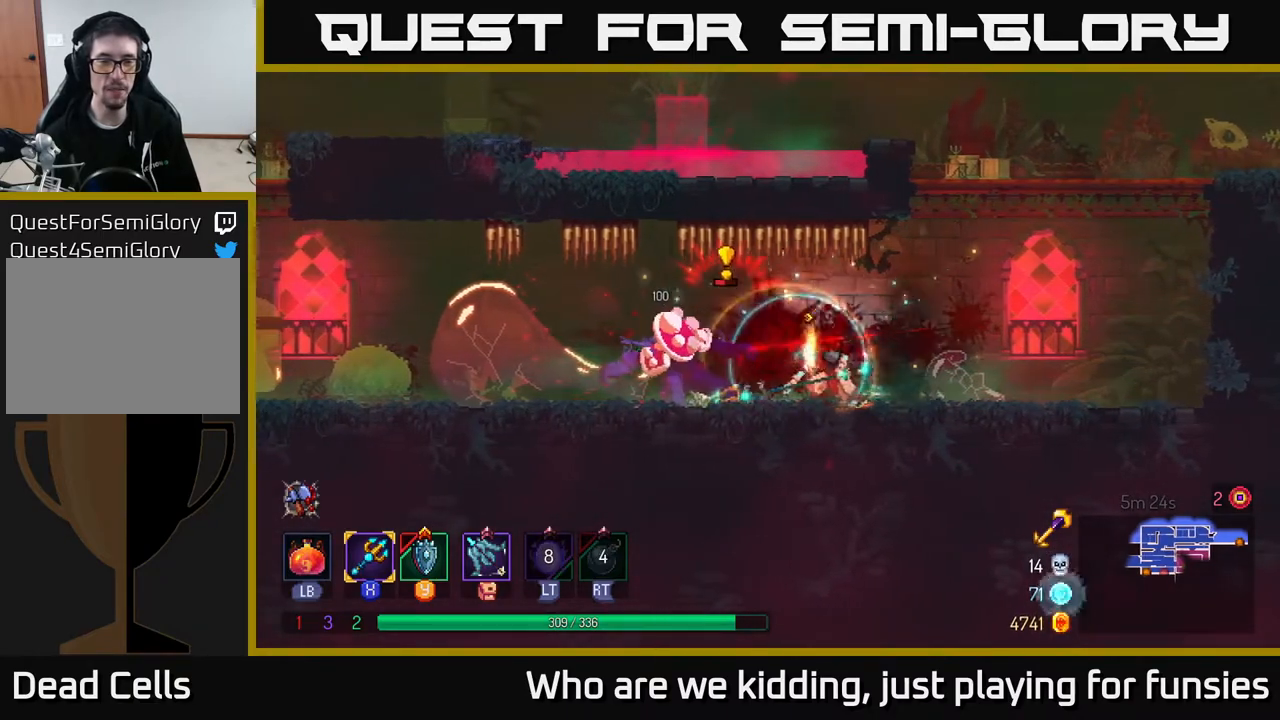
{"buttons": [], "left_stick": "left", "right_stick": "center", "events": [[100, "X", "up"], [183, "X", "down"], [267, "X", "up"], [333, "X", "down"], [467, "X", "up"]]}
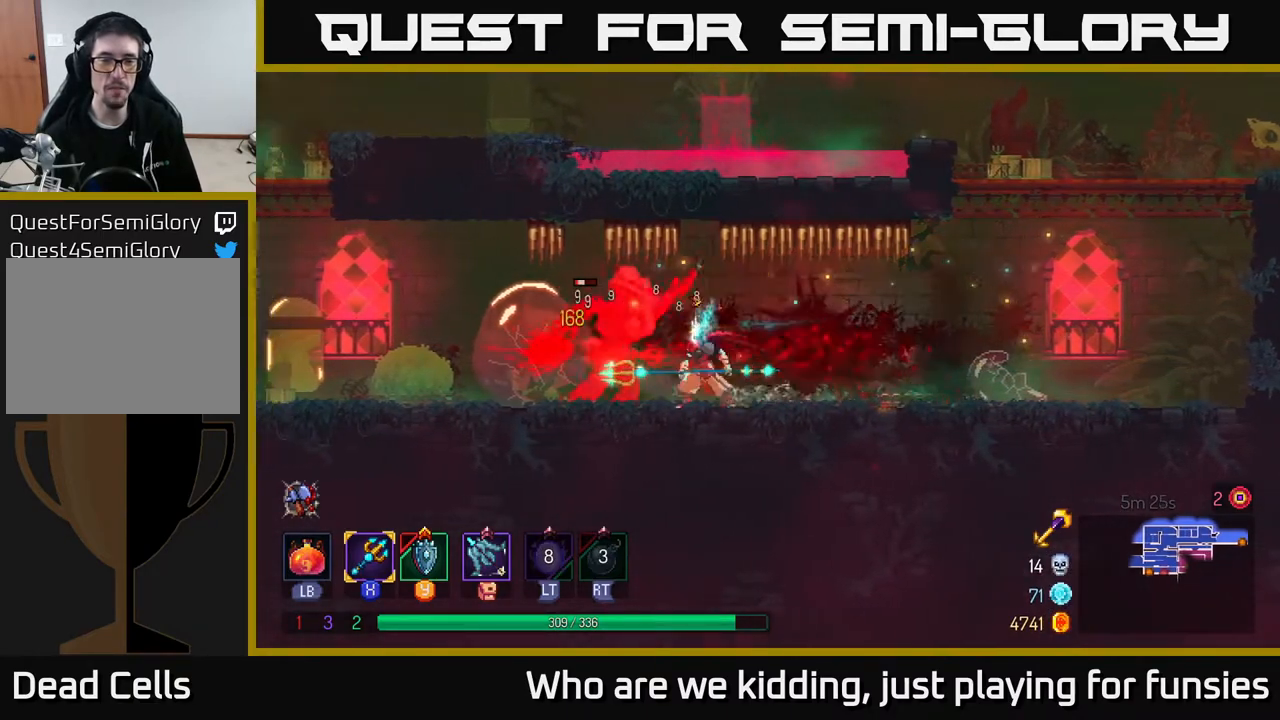
{"buttons": [], "left_stick": "left", "right_stick": "center", "events": [[17, "X", "down"], [100, "X", "up"], [183, "X", "down"], [283, "X", "up"], [367, "X", "down"], [483, "X", "up"]]}
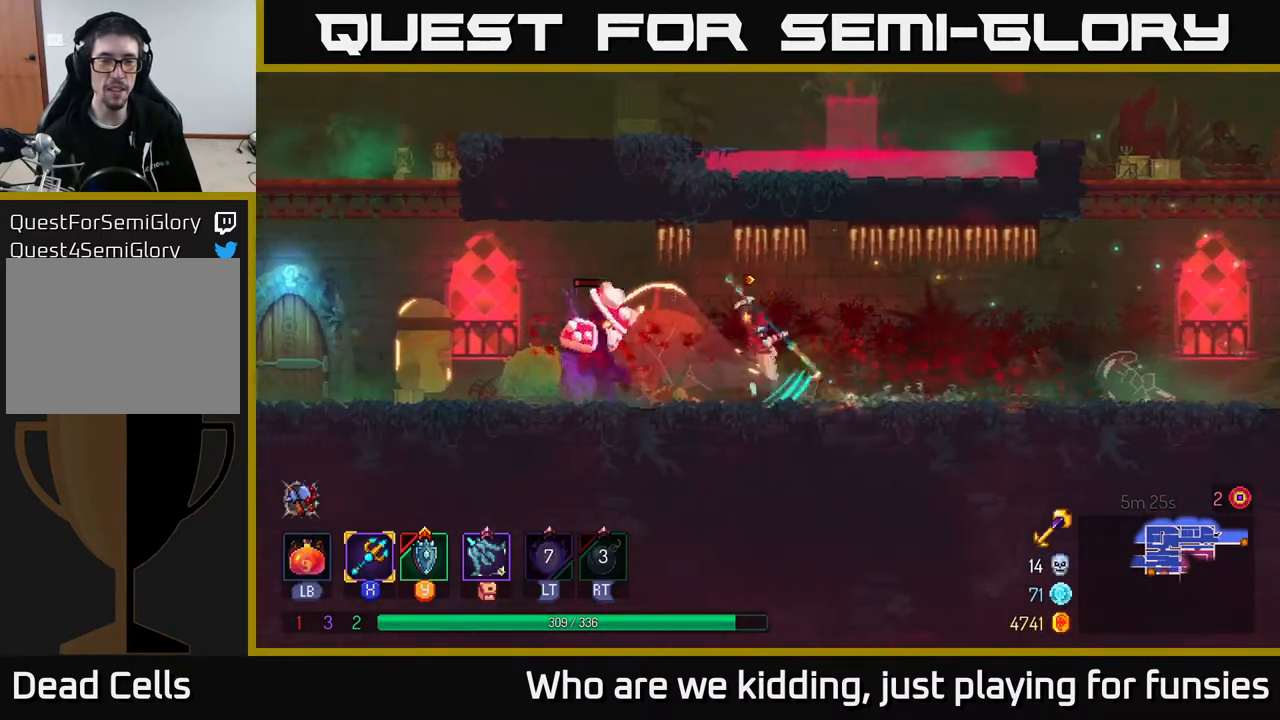
{"buttons": ["X"], "left_stick": "left", "right_stick": "center", "events": [[33, "X", "down"], [150, "X", "up"], [217, "X", "down"], [367, "X", "up"], [417, "X", "down"]]}
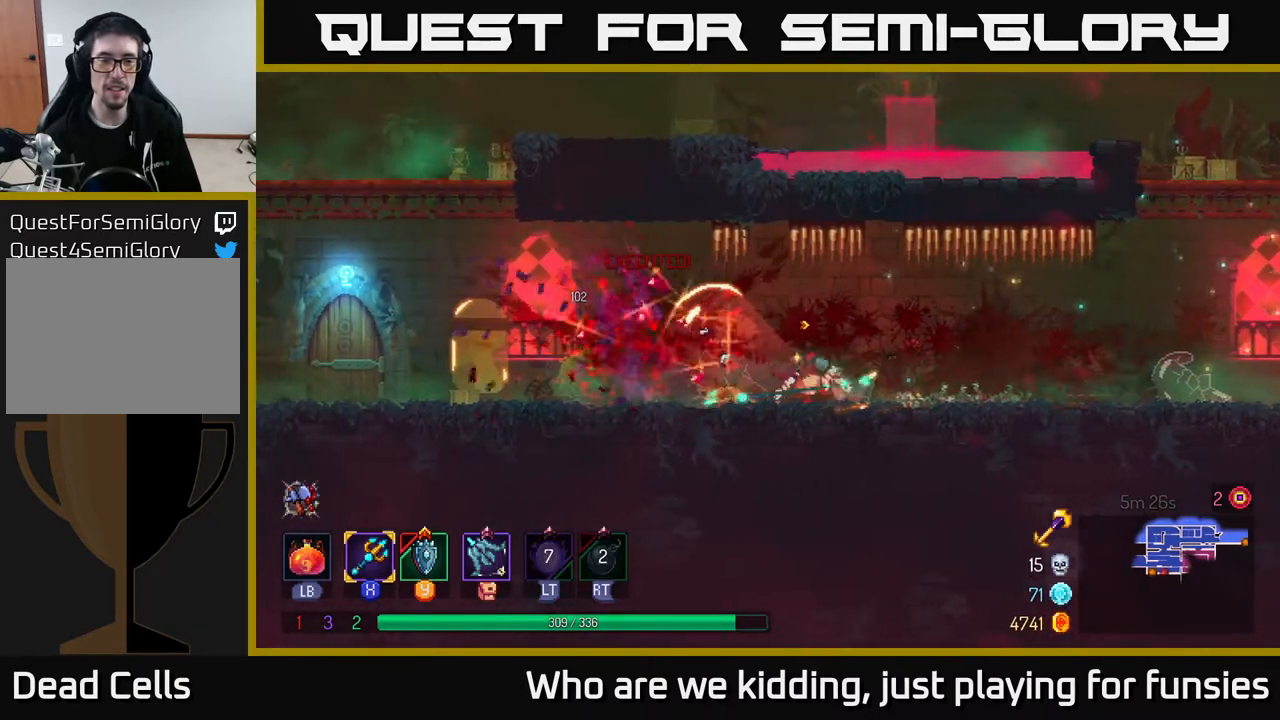
{"buttons": [], "left_stick": "left", "right_stick": "center", "events": [[33, "X", "up"], [200, "B", "down"], [333, "B", "up"]]}
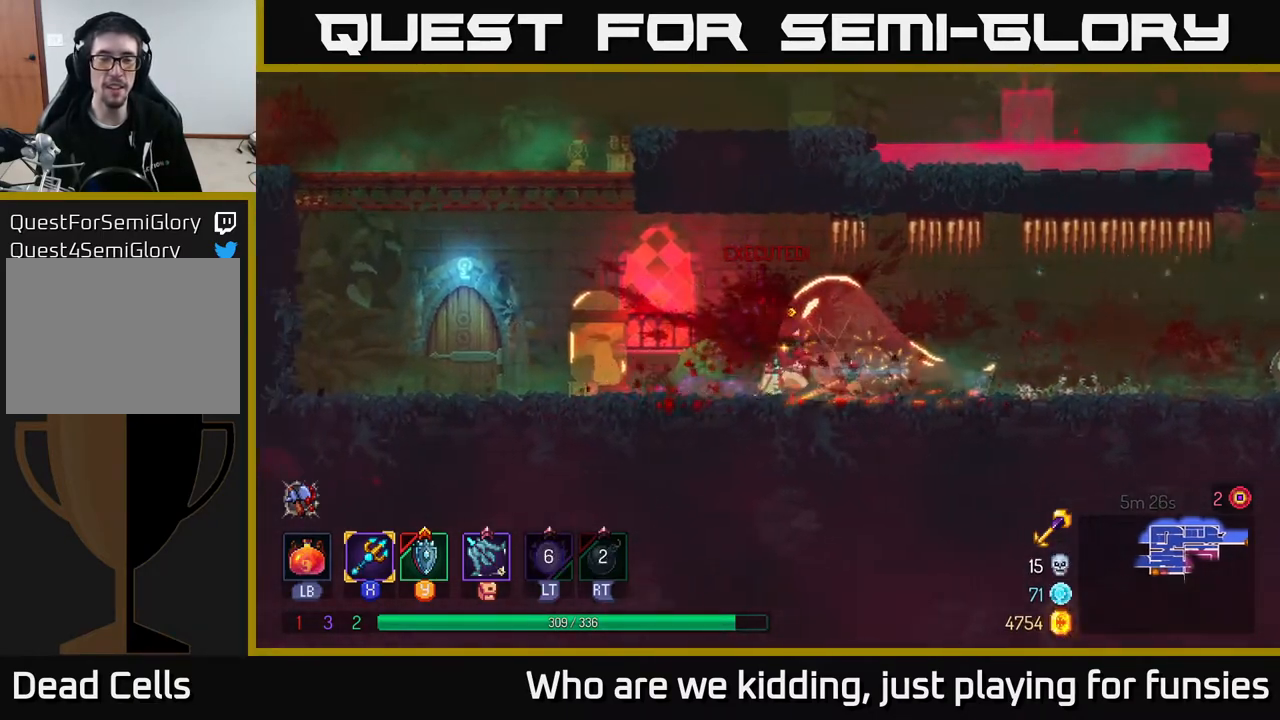
{"buttons": [], "left_stick": "left", "right_stick": "center", "events": [[350, "A", "down"], [450, "A", "up"]]}
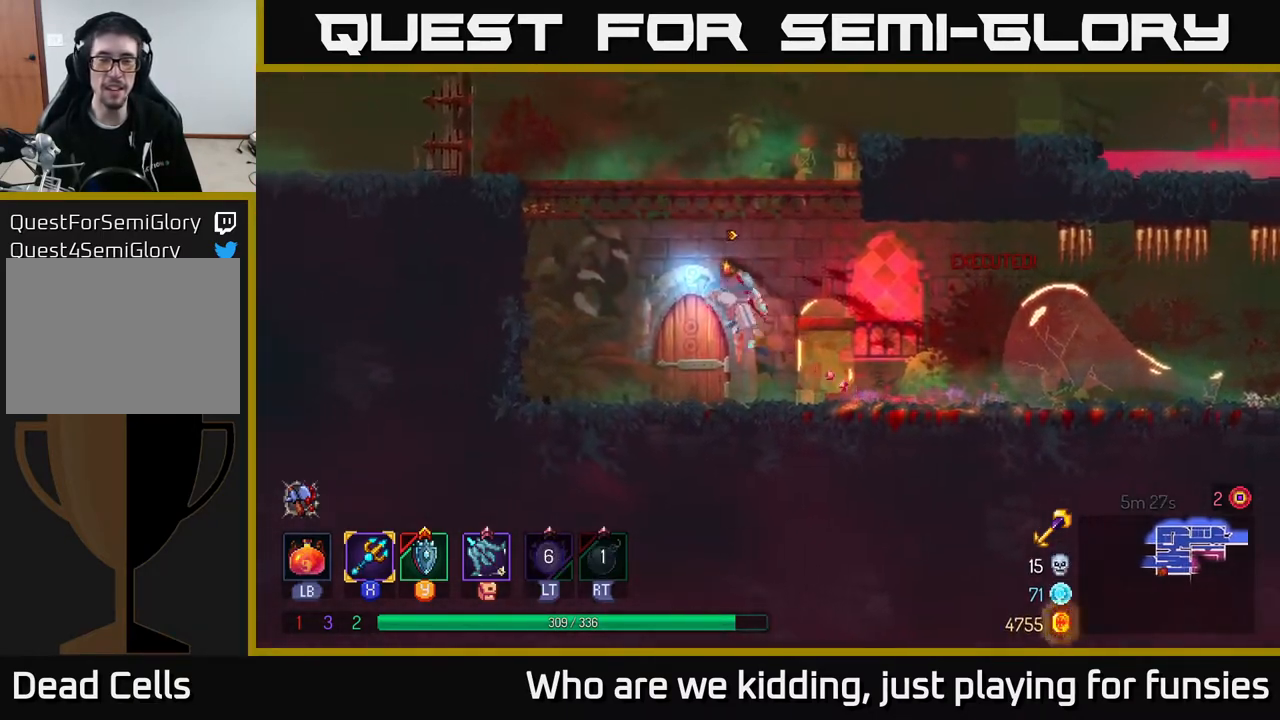
{"buttons": [], "left_stick": "left", "right_stick": "center", "events": [[83, "left_stick", "right"], [200, "left_stick", "center"], [433, "left_stick", "left"]]}
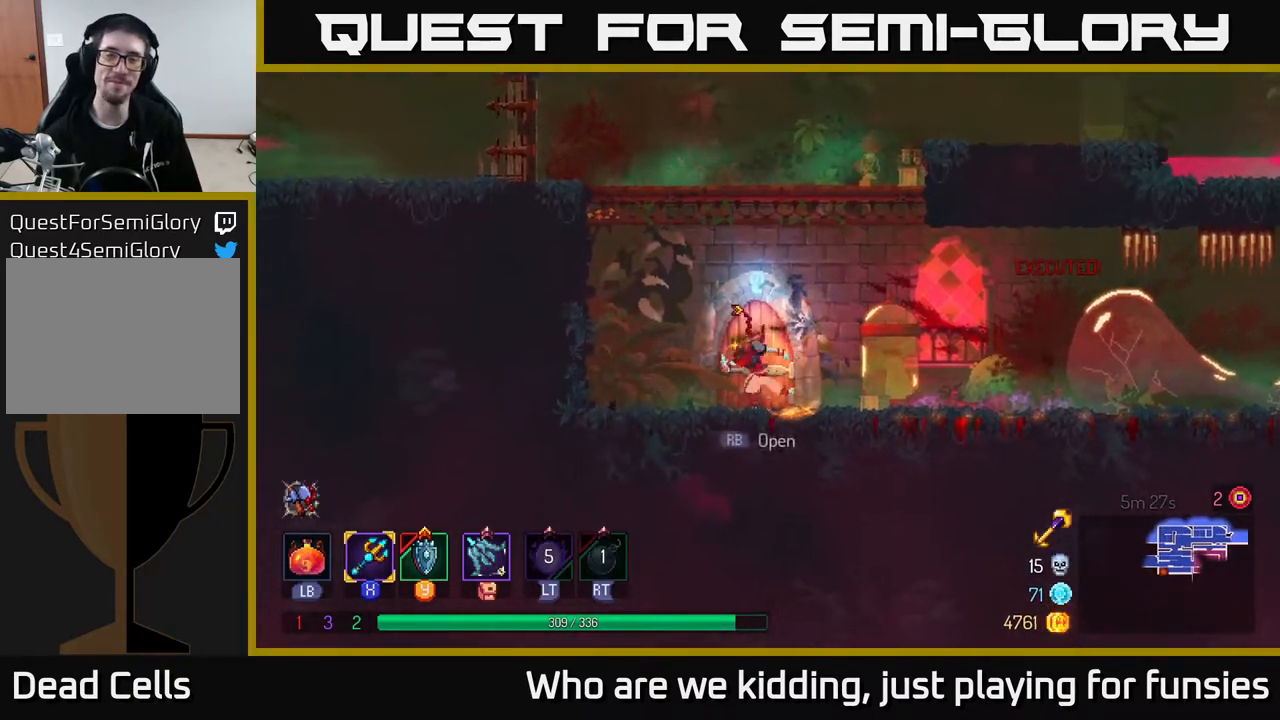
{"buttons": [], "left_stick": "center", "right_stick": "center", "events": [[33, "left_stick", "center"], [83, "R1", "down"], [217, "R1", "up"]]}
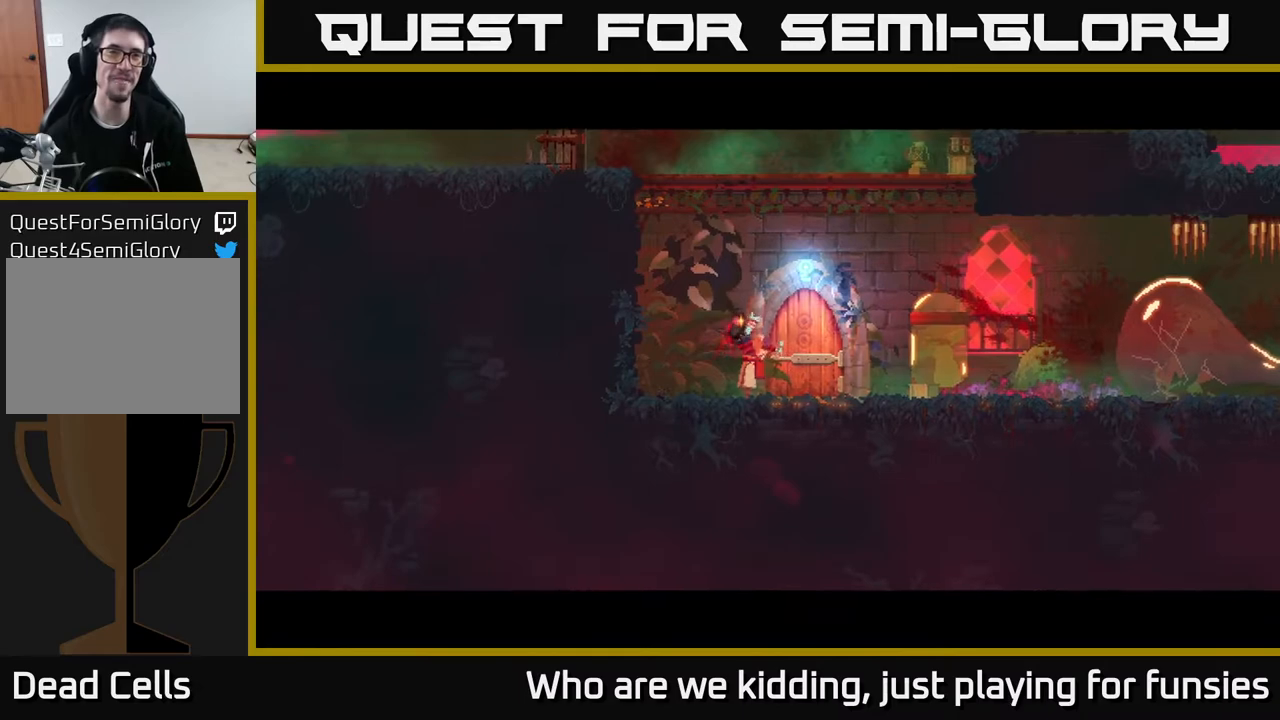
{"buttons": [], "left_stick": "center", "right_stick": "center", "events": []}